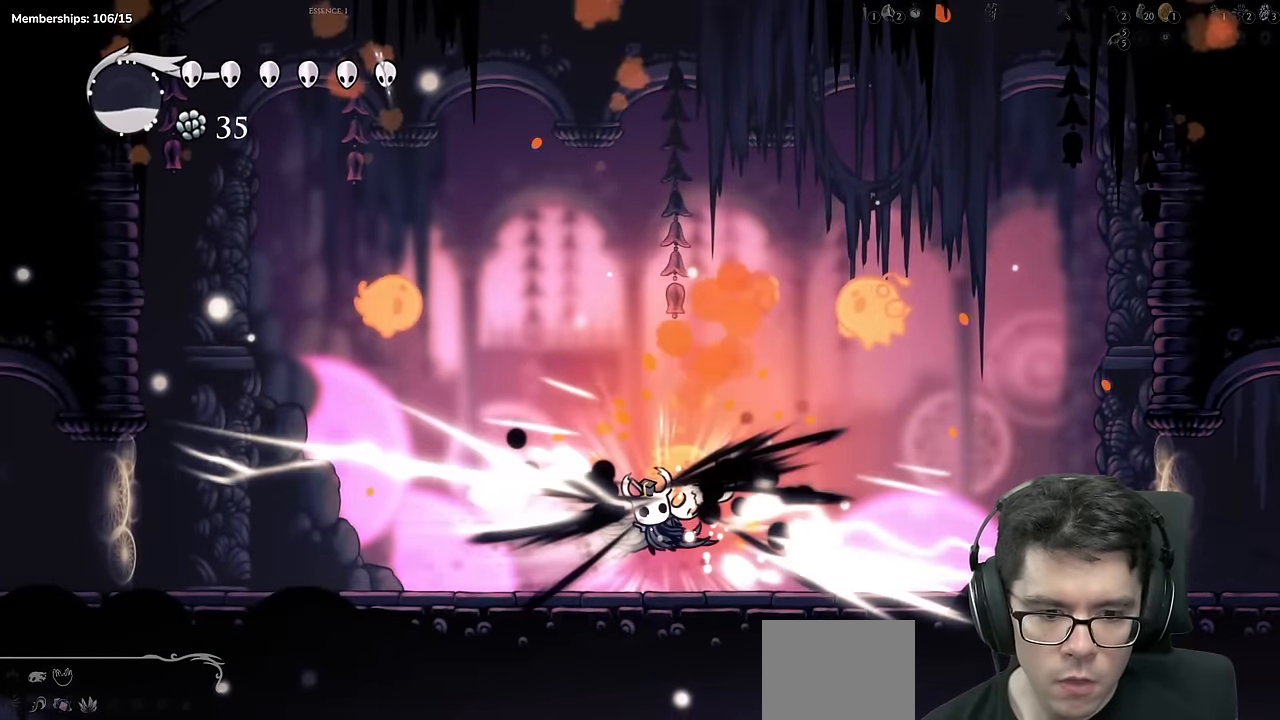
Gameplay with a controller (Xbox layout); each line is a JSON object with the inputs held at the frame after it. "events" lists button and stick changes between this image and that frame as [ms after this image, input, new state], when the widget could be followed in between. Not read: L3 R3.
{"buttons": ["DPAD_RIGHT"], "left_stick": "center", "right_stick": "center", "events": [[50, "R2", "up"], [117, "DPAD_LEFT", "up"], [251, "DPAD_RIGHT", "down"]]}
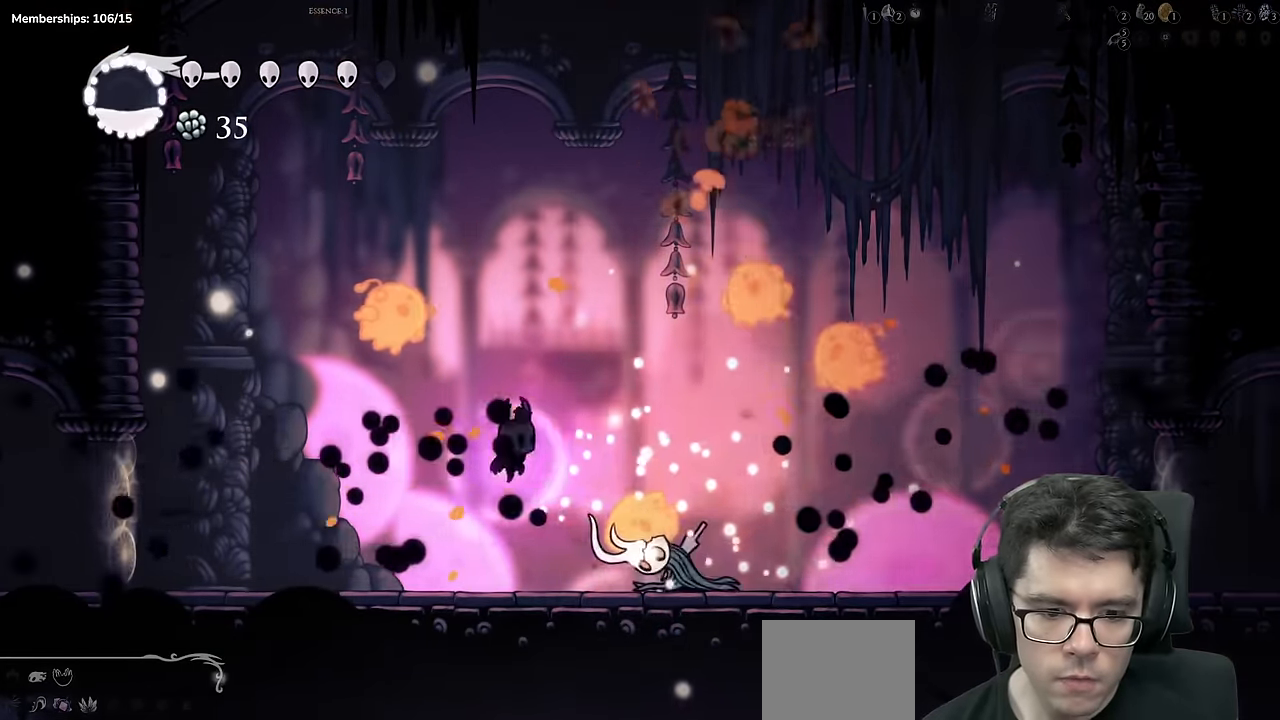
{"buttons": ["Y", "DPAD_DOWN"], "left_stick": "center", "right_stick": "center", "events": [[33, "DPAD_DOWN", "down"], [83, "A", "down"], [150, "X", "down"], [233, "A", "up"], [283, "X", "up"], [350, "Y", "down"], [417, "DPAD_RIGHT", "up"]]}
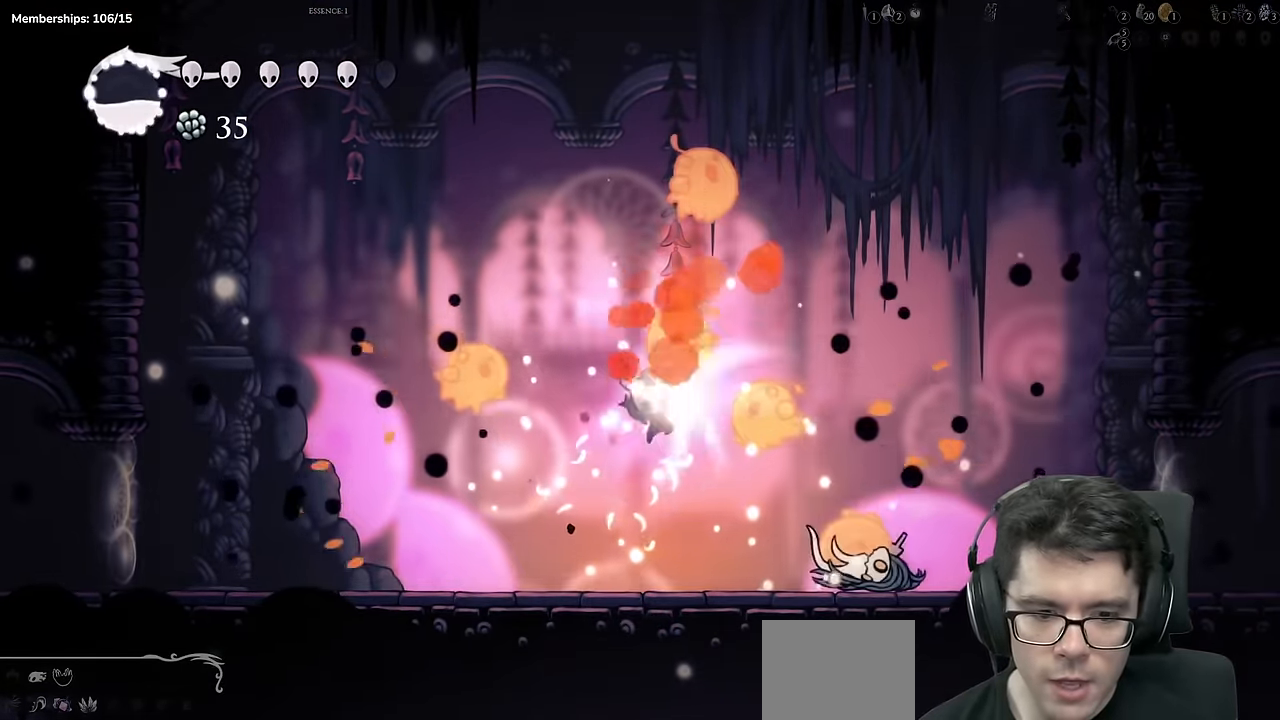
{"buttons": ["DPAD_RIGHT"], "left_stick": "center", "right_stick": "center", "events": [[67, "DPAD_DOWN", "up"], [100, "Y", "up"], [434, "DPAD_RIGHT", "down"]]}
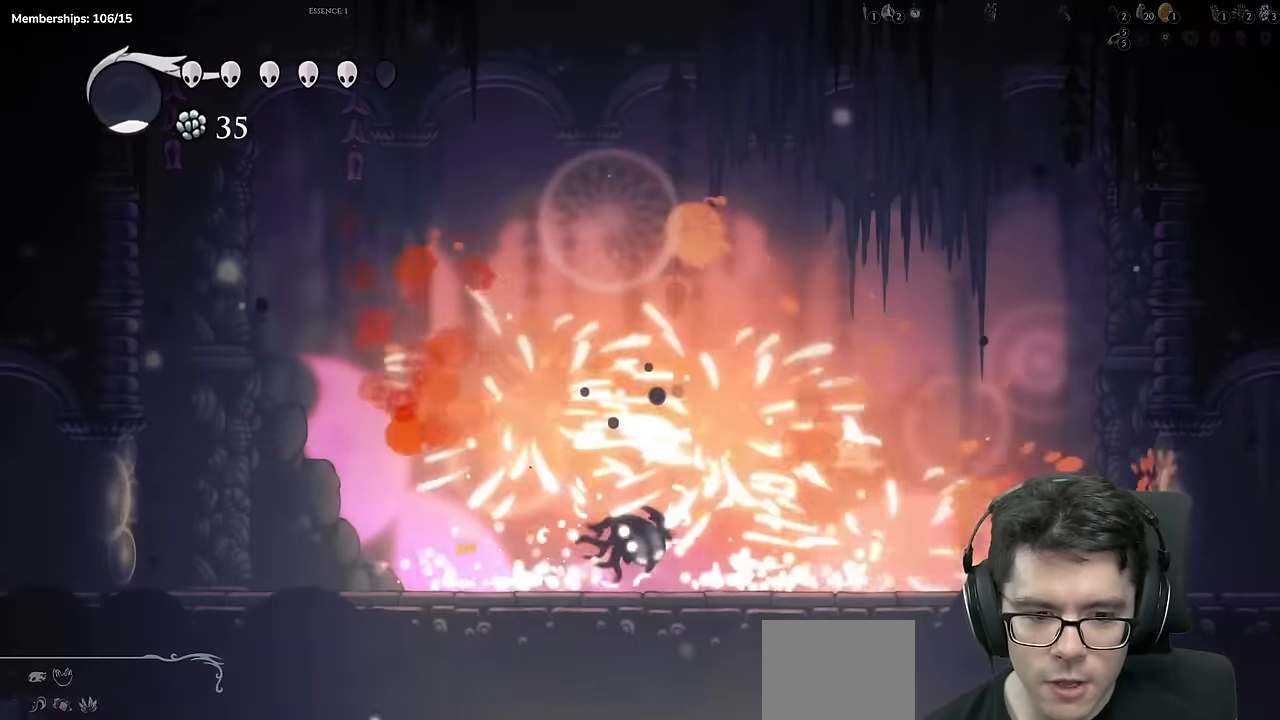
{"buttons": ["DPAD_RIGHT"], "left_stick": "center", "right_stick": "center", "events": [[116, "DPAD_RIGHT", "up"], [433, "DPAD_RIGHT", "down"]]}
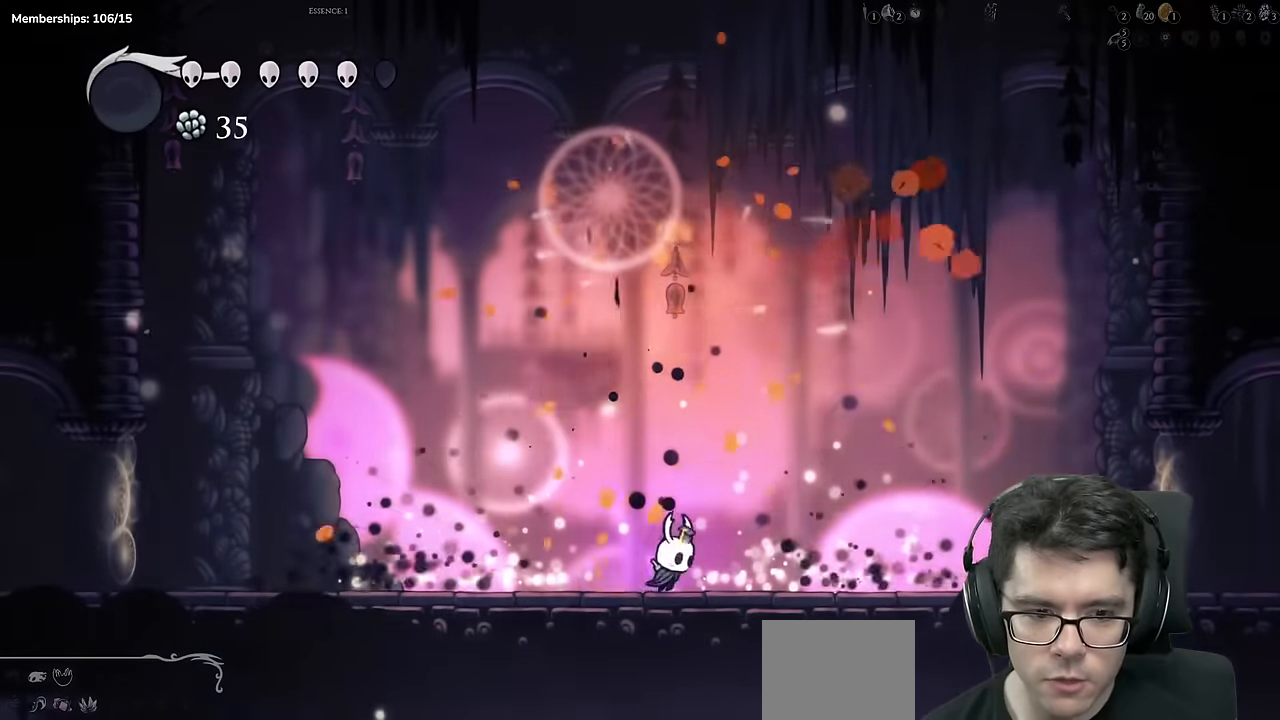
{"buttons": ["DPAD_LEFT"], "left_stick": "center", "right_stick": "center", "events": [[67, "A", "down"], [84, "DPAD_RIGHT", "up"], [350, "A", "up"], [451, "DPAD_LEFT", "down"]]}
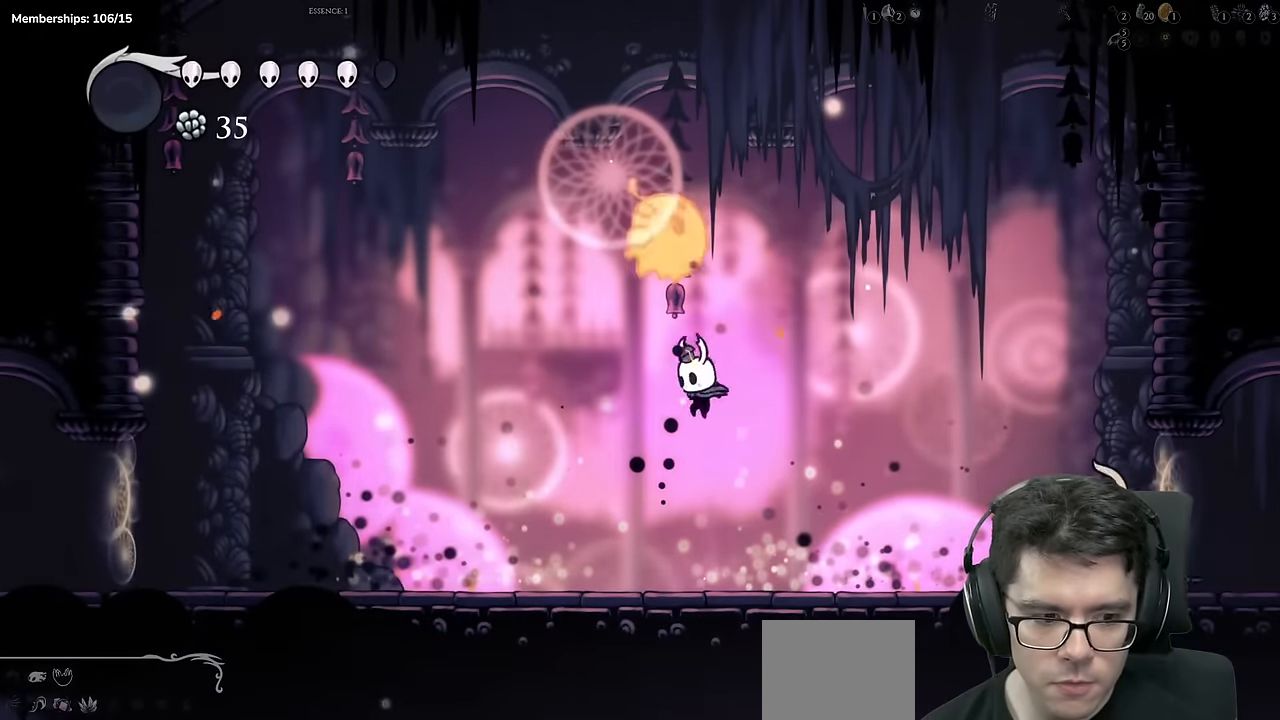
{"buttons": ["DPAD_LEFT"], "left_stick": "center", "right_stick": "center", "events": [[16, "R2", "down"], [217, "R2", "up"]]}
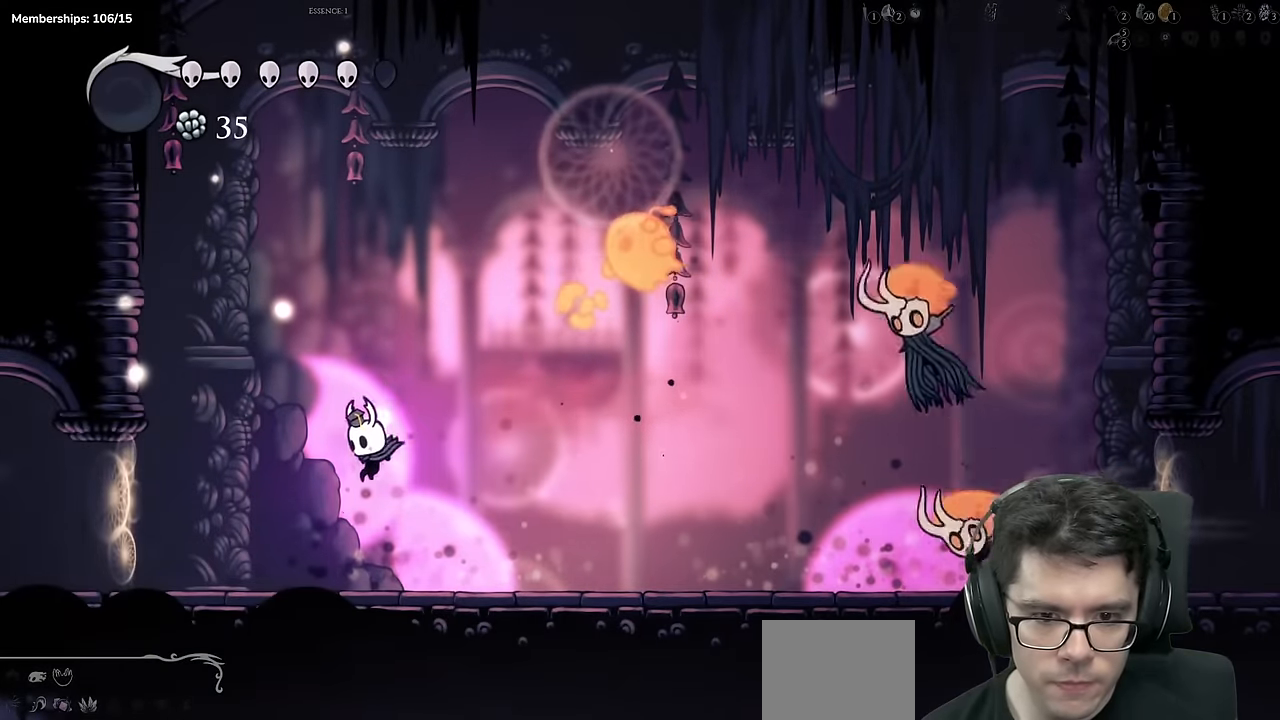
{"buttons": ["A"], "left_stick": "center", "right_stick": "center", "events": [[184, "A", "down"], [484, "DPAD_LEFT", "up"]]}
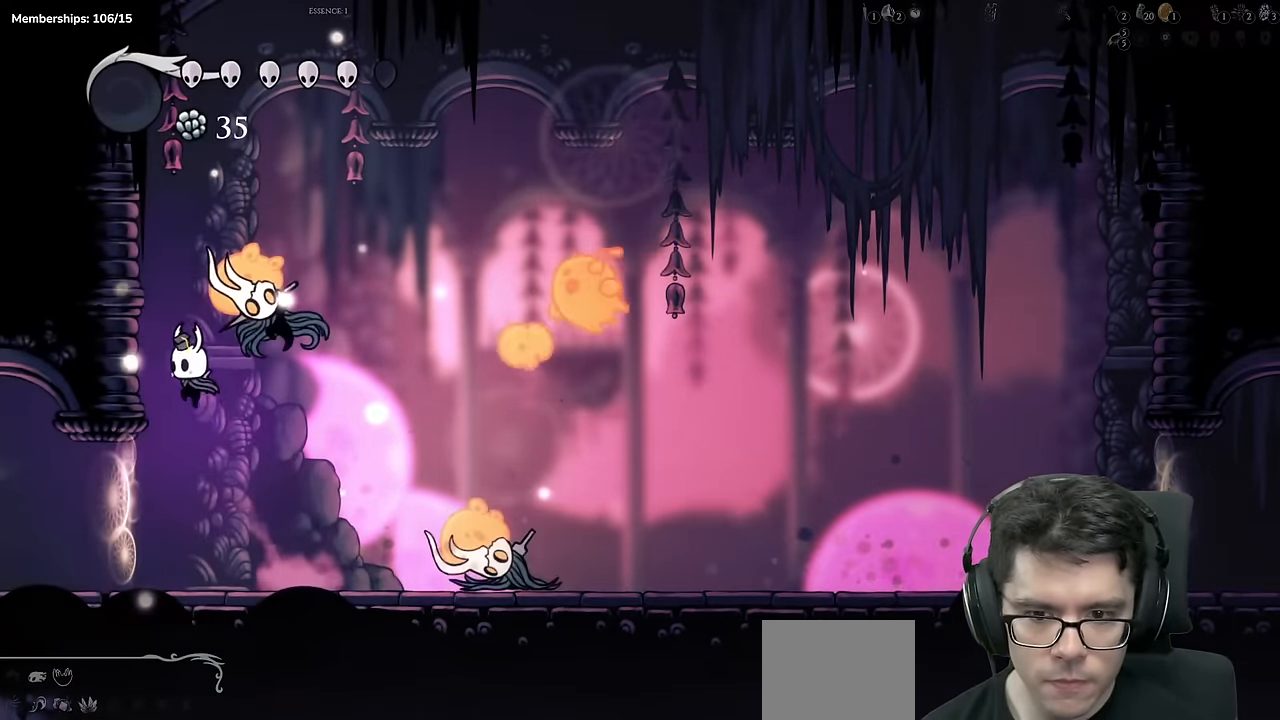
{"buttons": ["X", "DPAD_DOWN", "DPAD_RIGHT"], "left_stick": "center", "right_stick": "center", "events": [[217, "A", "up"], [250, "DPAD_RIGHT", "down"], [317, "DPAD_DOWN", "down"], [350, "DPAD_RIGHT", "up"], [400, "DPAD_RIGHT", "down"], [467, "X", "down"]]}
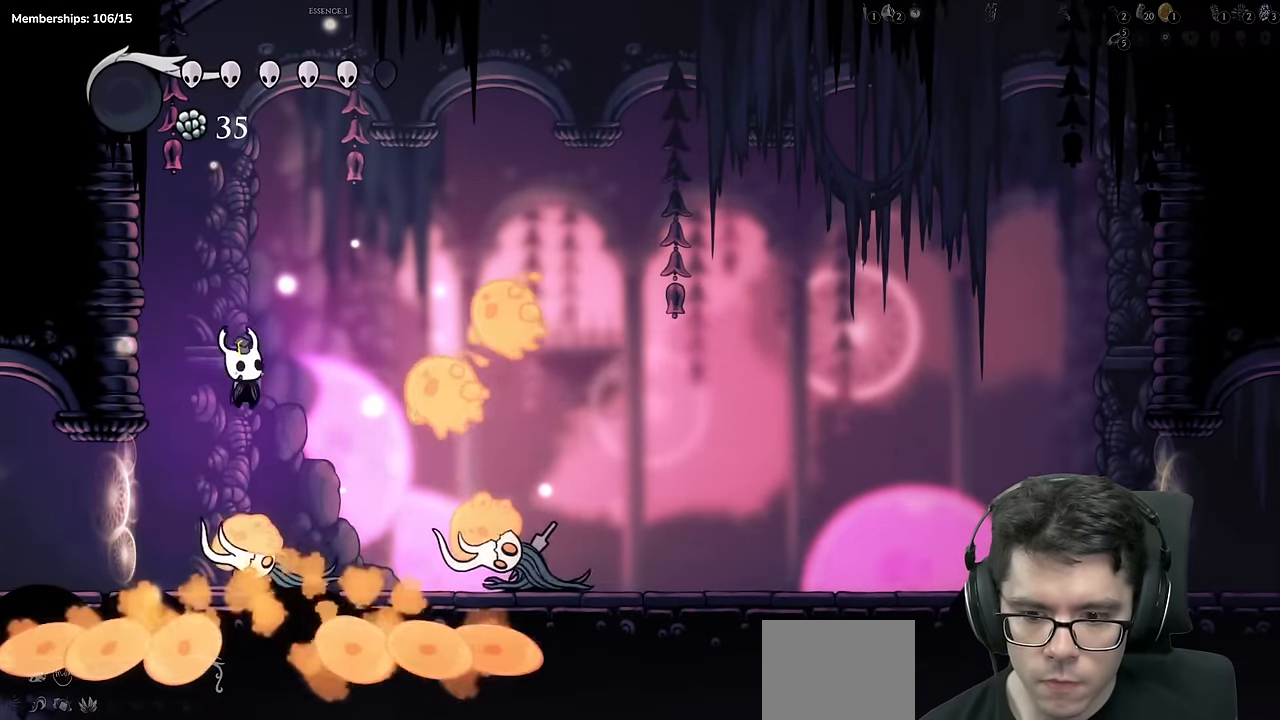
{"buttons": ["A", "X", "DPAD_DOWN", "DPAD_LEFT"], "left_stick": "center", "right_stick": "center", "events": [[67, "DPAD_RIGHT", "up"], [151, "X", "up"], [167, "DPAD_DOWN", "up"], [284, "DPAD_DOWN", "down"], [301, "DPAD_RIGHT", "down"], [367, "A", "down"], [367, "X", "down"], [434, "DPAD_RIGHT", "up"], [468, "DPAD_LEFT", "down"]]}
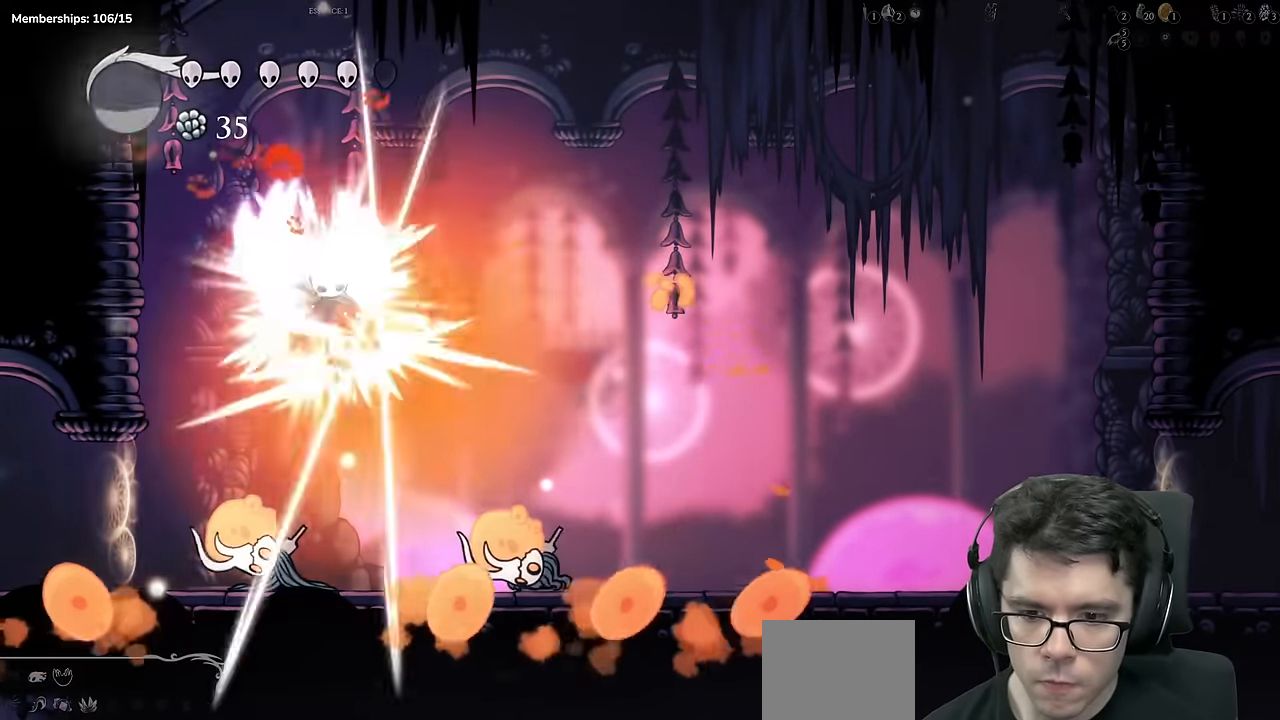
{"buttons": ["Y"], "left_stick": "center", "right_stick": "center", "events": [[83, "DPAD_LEFT", "up"], [100, "A", "up"], [100, "X", "up"], [133, "DPAD_RIGHT", "down"], [217, "Y", "down"], [234, "DPAD_RIGHT", "up"], [467, "DPAD_DOWN", "up"]]}